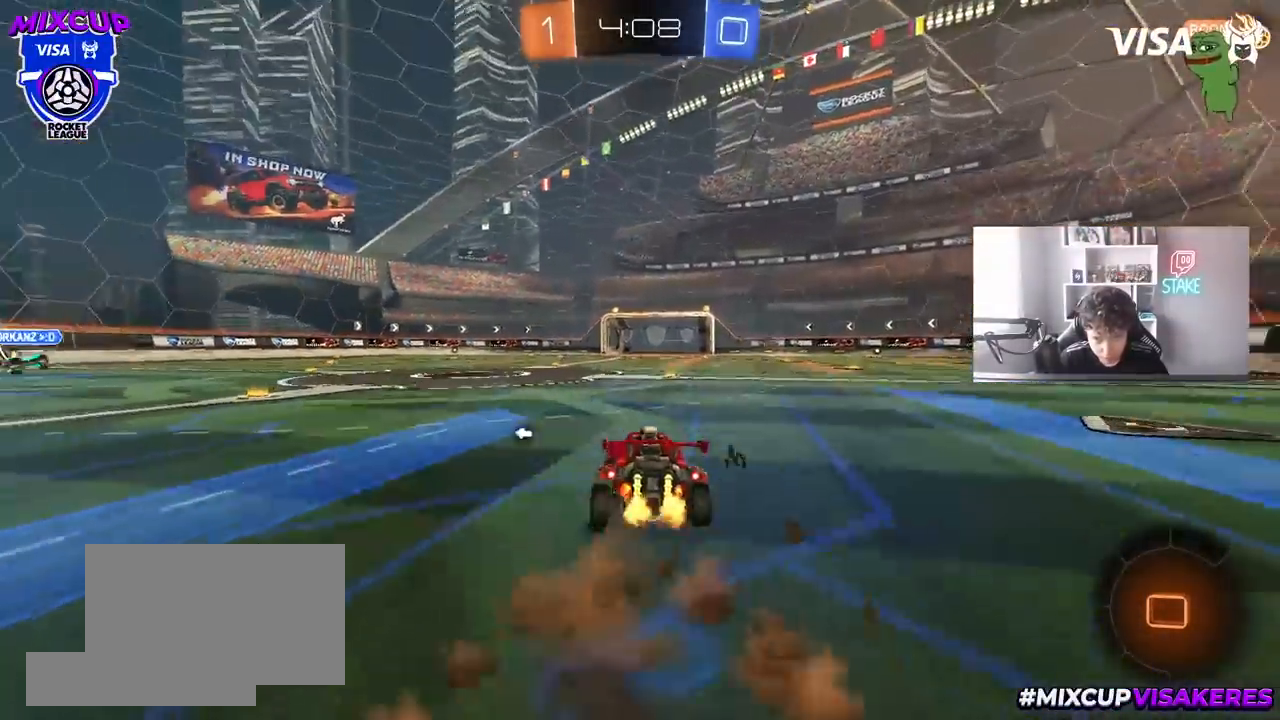
Gameplay with keyboard and mouse; each line is a JSON object with the keys and mouse buttons held at the frame after it. "events" lists presses ("down") and releases ("up") of "1", "2", "3", "4", "5", "a", "alt", "c", "caps_lock", "ctrl", "d", "e", "f", "g", "q", "r", "s", "shift", "space", "t", "tab", "v", "w", "x", "z", "mouse_left", "mouse_wheel" and "mouse_right" between this image and that frame as [ms after this image, input, new state], when the widget could be followed in between. "mouse_left", "mouse_wheel", "mouse_right" = the "left", "wheel", "right" buttons of the "mouse" list. No other keys are recorded. "wheel" means that the mouse wheel is clicked or scrolled. "mouse_move" is the direction in which the mouse moves at that frame (one of eight, or "still"), when it could be read.
{"keys": ["w"], "mouse": [], "mouse_move": "still", "events": [[17, "mouse_right", "down"], [117, "mouse_left", "up"], [117, "space", "down"], [167, "mouse_right", "up"], [300, "space", "up"]]}
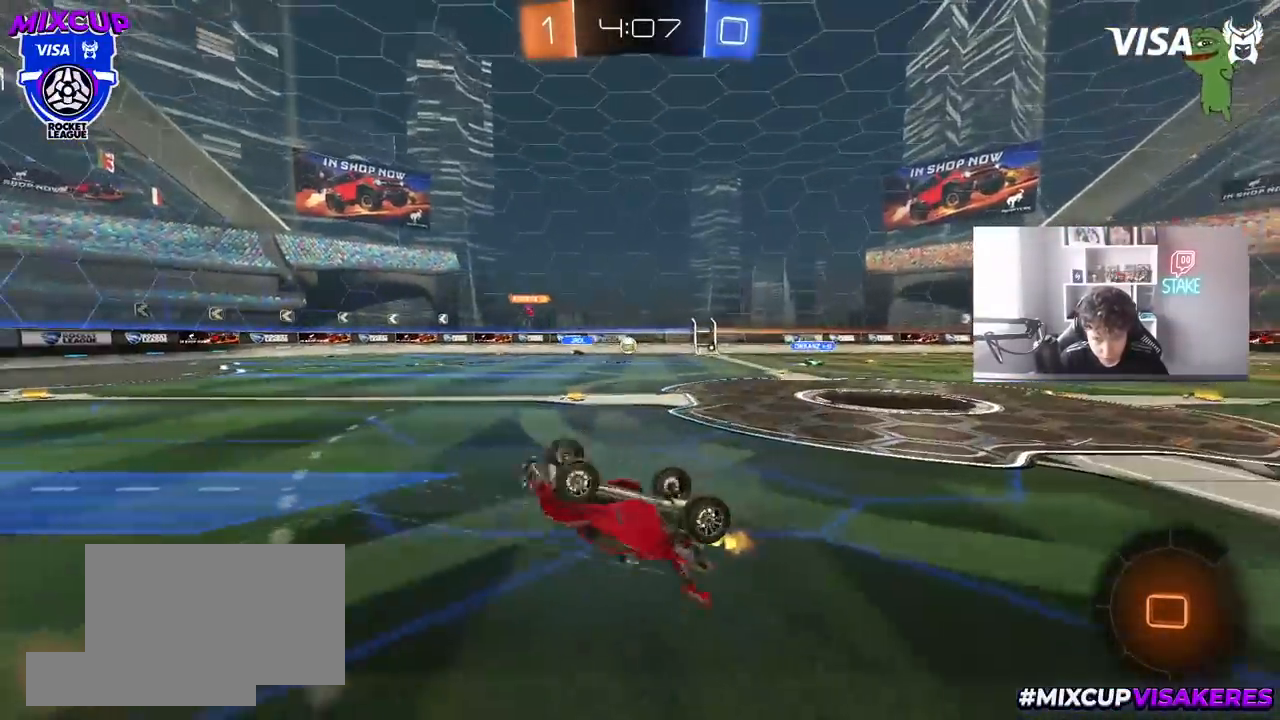
{"keys": ["a"], "mouse": ["left"], "mouse_move": "still", "events": [[83, "w", "up"], [267, "space", "down"], [317, "d", "down"], [367, "d", "up"], [417, "space", "up"], [467, "a", "down"], [500, "mouse_left", "down"]]}
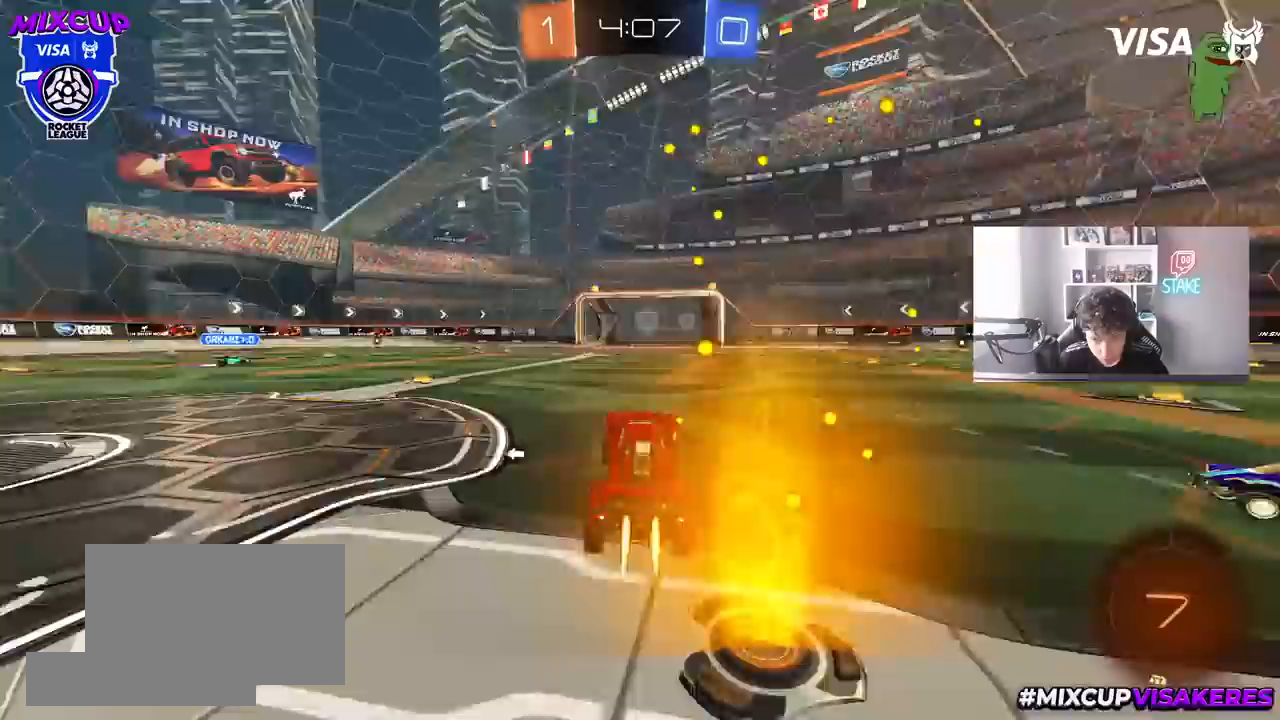
{"keys": ["a", "shift", "w"], "mouse": ["left", "right"], "mouse_move": "still", "events": [[50, "a", "up"], [233, "d", "down"], [283, "a", "down"], [283, "d", "up"], [283, "mouse_right", "down"], [283, "w", "down"], [333, "shift", "down"], [383, "mouse_right", "up"], [433, "mouse_right", "down"]]}
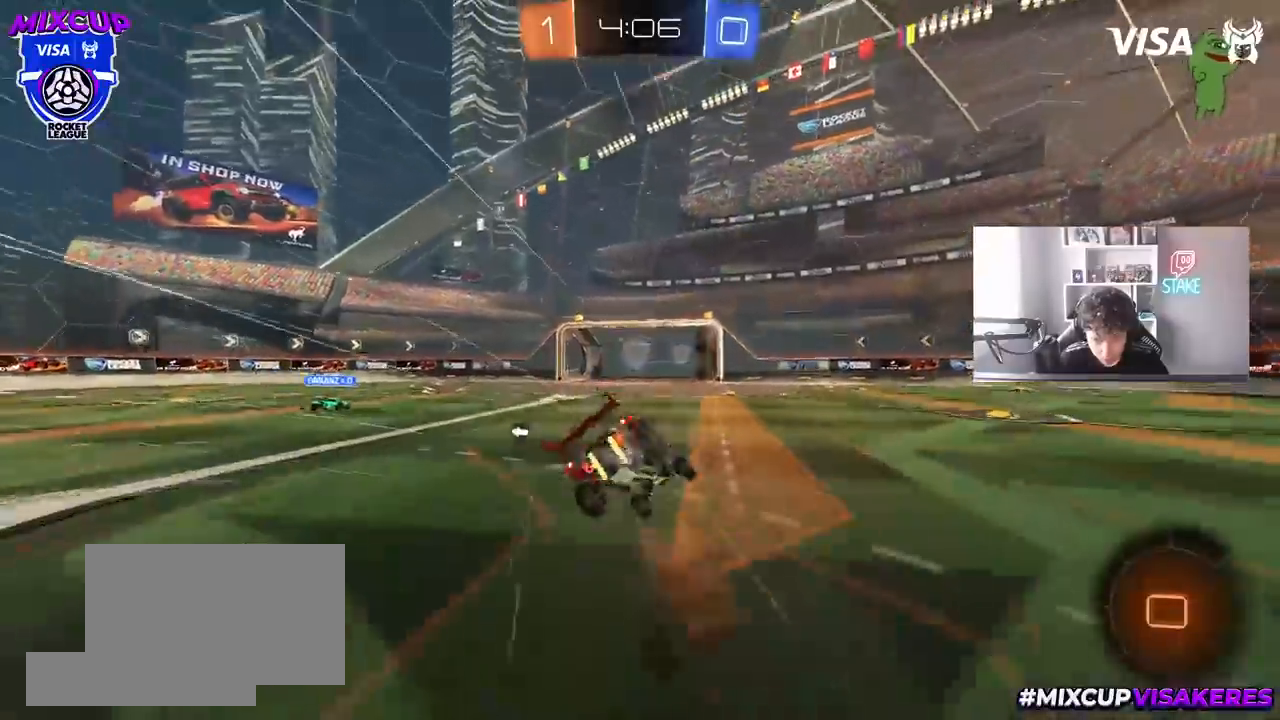
{"keys": ["a", "s", "shift", "space"], "mouse": ["left"], "mouse_move": "down-left", "events": [[17, "w", "up"], [67, "mouse_left", "up"], [67, "s", "down"], [117, "mouse_right", "up"], [250, "s", "up"], [400, "shift", "up"], [400, "space", "down"], [450, "mouse_left", "down"], [450, "s", "down"], [450, "shift", "down"]]}
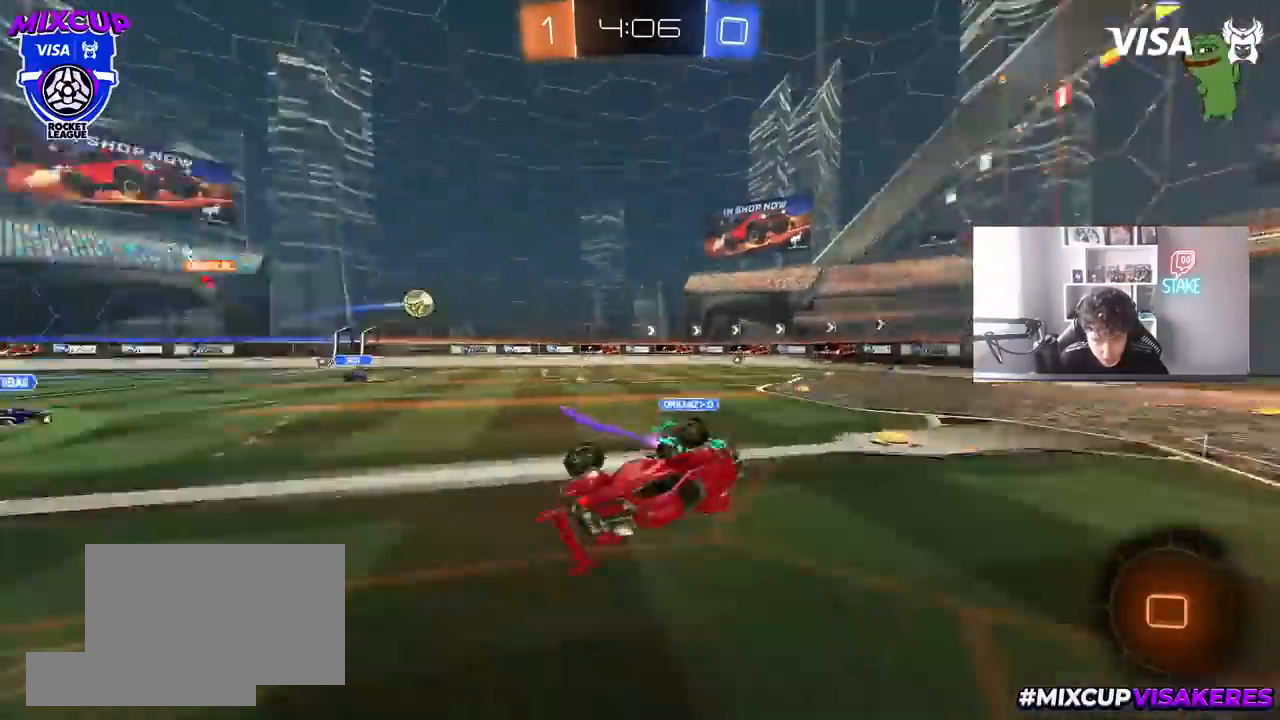
{"keys": ["a", "s"], "mouse": [], "mouse_move": "still", "events": [[83, "space", "up"], [183, "a", "up"], [183, "shift", "up"], [217, "s", "up"], [367, "mouse_left", "up"], [467, "a", "down"], [467, "s", "down"]]}
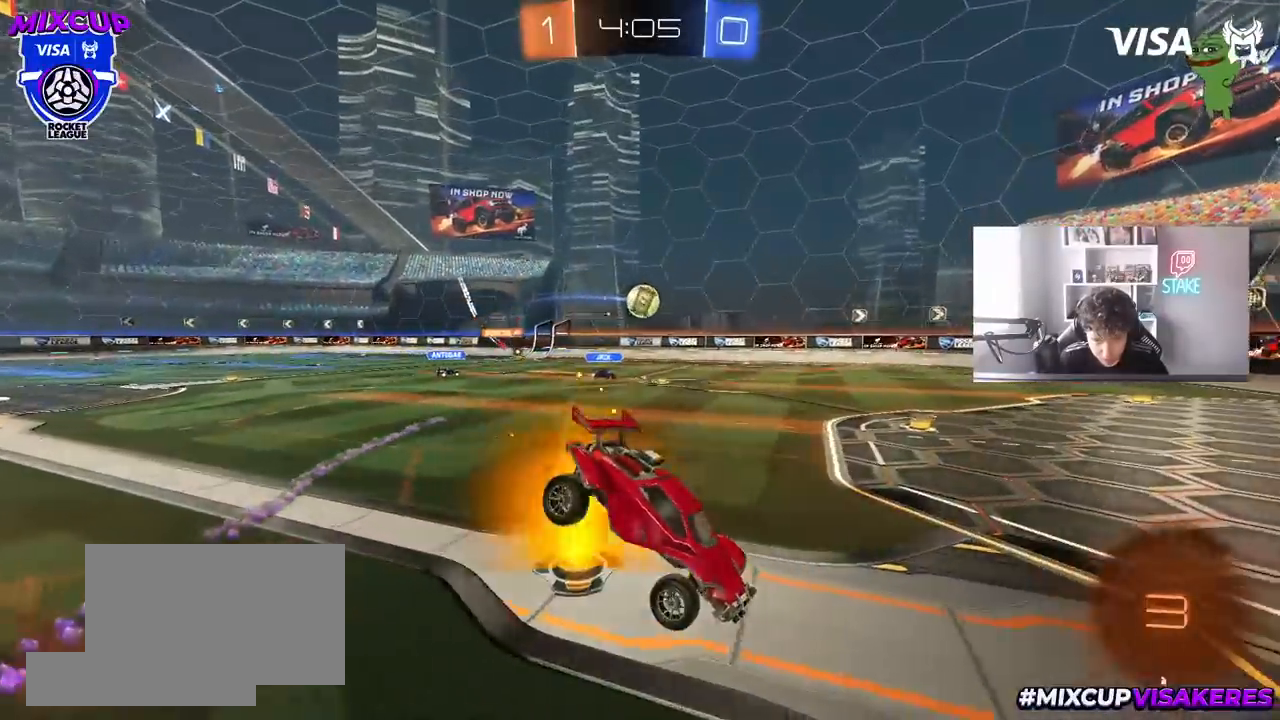
{"keys": ["w"], "mouse": ["left"], "mouse_move": "still", "events": [[150, "a", "up"], [150, "d", "down"], [150, "mouse_left", "down"], [283, "s", "up"], [333, "d", "up"], [433, "d", "down"], [433, "w", "down"], [467, "d", "up"]]}
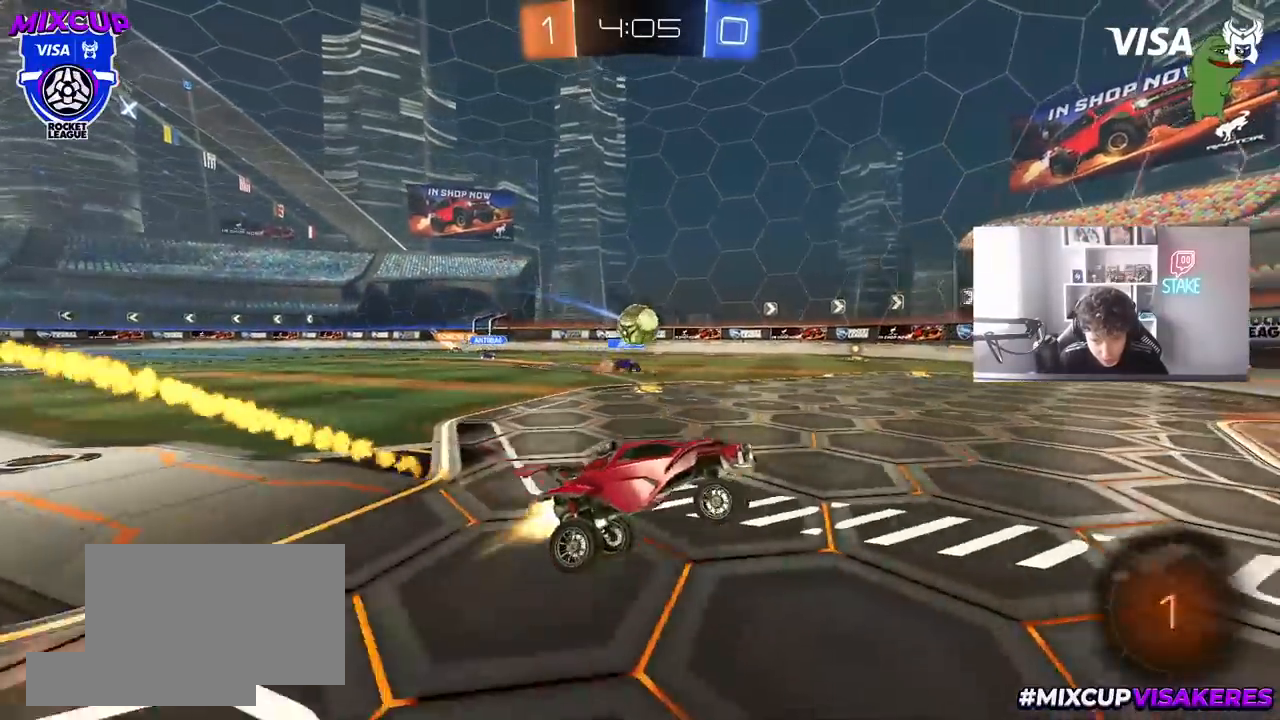
{"keys": ["d"], "mouse": ["left", "right"], "mouse_move": "down-left", "events": [[217, "a", "down"], [300, "mouse_left", "up"], [300, "w", "up"], [450, "mouse_left", "down"], [483, "a", "up"], [483, "d", "down"], [483, "mouse_right", "down"]]}
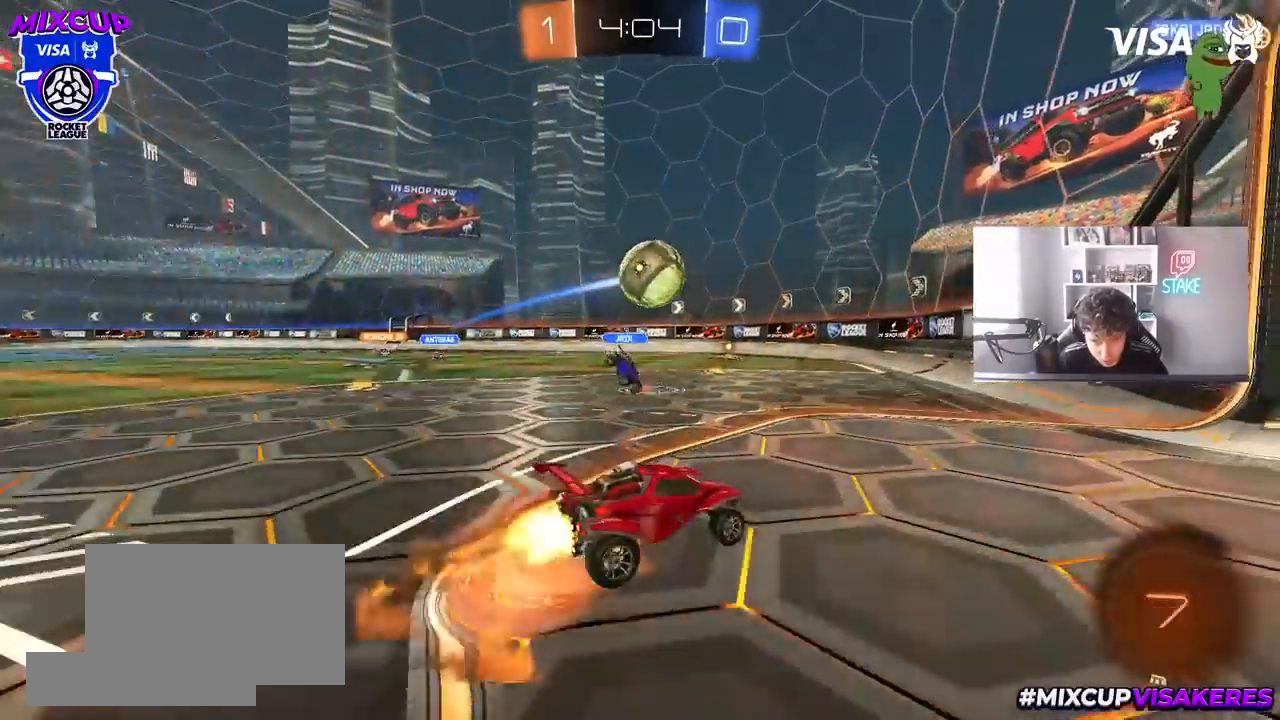
{"keys": ["d", "s", "shift"], "mouse": ["left", "right"], "mouse_move": "still", "events": [[33, "s", "down"], [33, "w", "down"], [83, "w", "up"], [133, "a", "down"], [183, "d", "up"], [217, "a", "up"], [217, "mouse_right", "up"], [217, "s", "up"], [367, "d", "down"], [367, "shift", "down"], [367, "w", "down"], [417, "mouse_right", "down"], [417, "s", "down"], [450, "w", "up"]]}
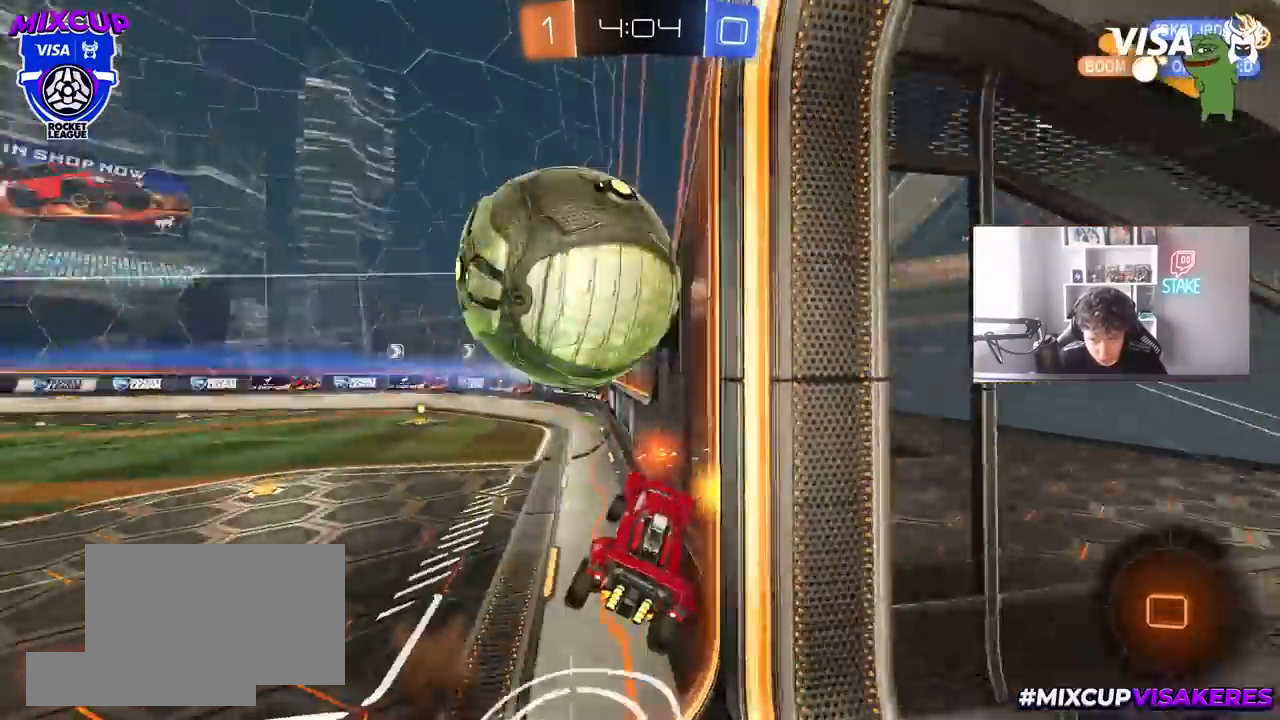
{"keys": ["d", "s", "shift"], "mouse": [], "mouse_move": "still", "events": [[50, "mouse_left", "up"], [100, "mouse_right", "up"]]}
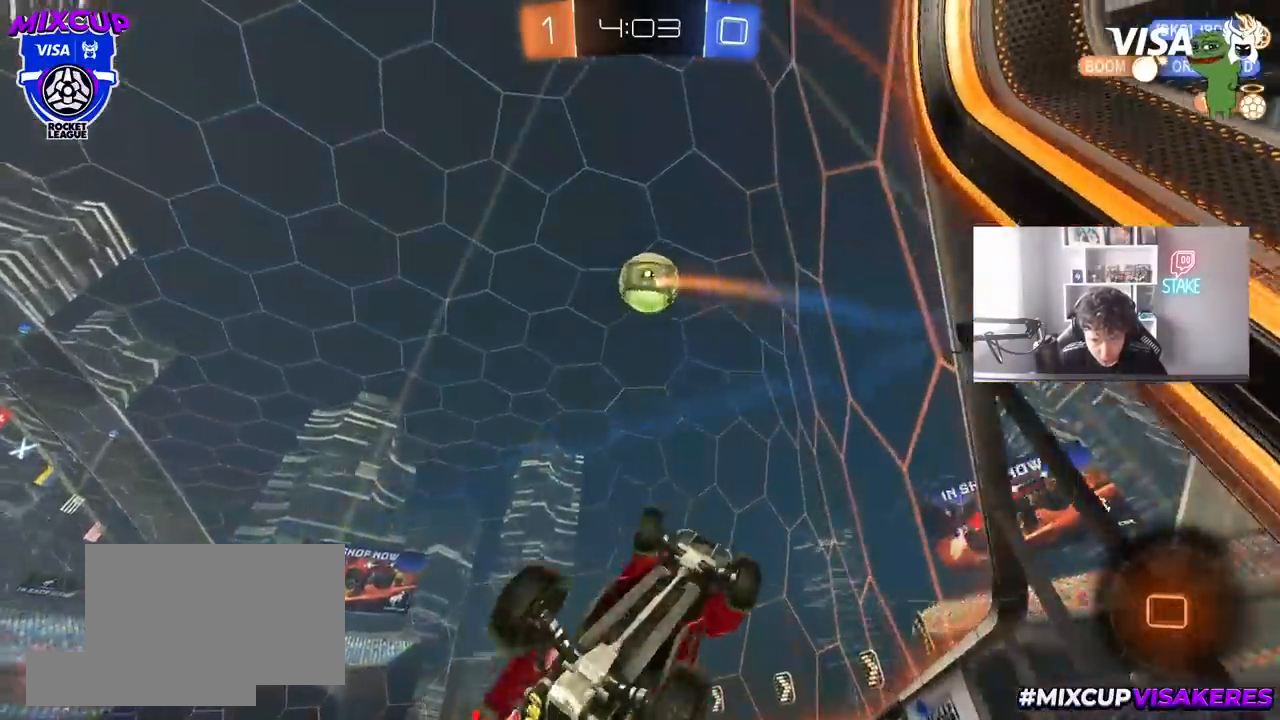
{"keys": ["d", "shift"], "mouse": [], "mouse_move": "still", "events": [[67, "space", "down"], [167, "a", "down"], [167, "d", "up"], [167, "shift", "up"], [167, "space", "up"], [400, "d", "down"], [450, "a", "up"], [450, "s", "up"], [450, "shift", "down"]]}
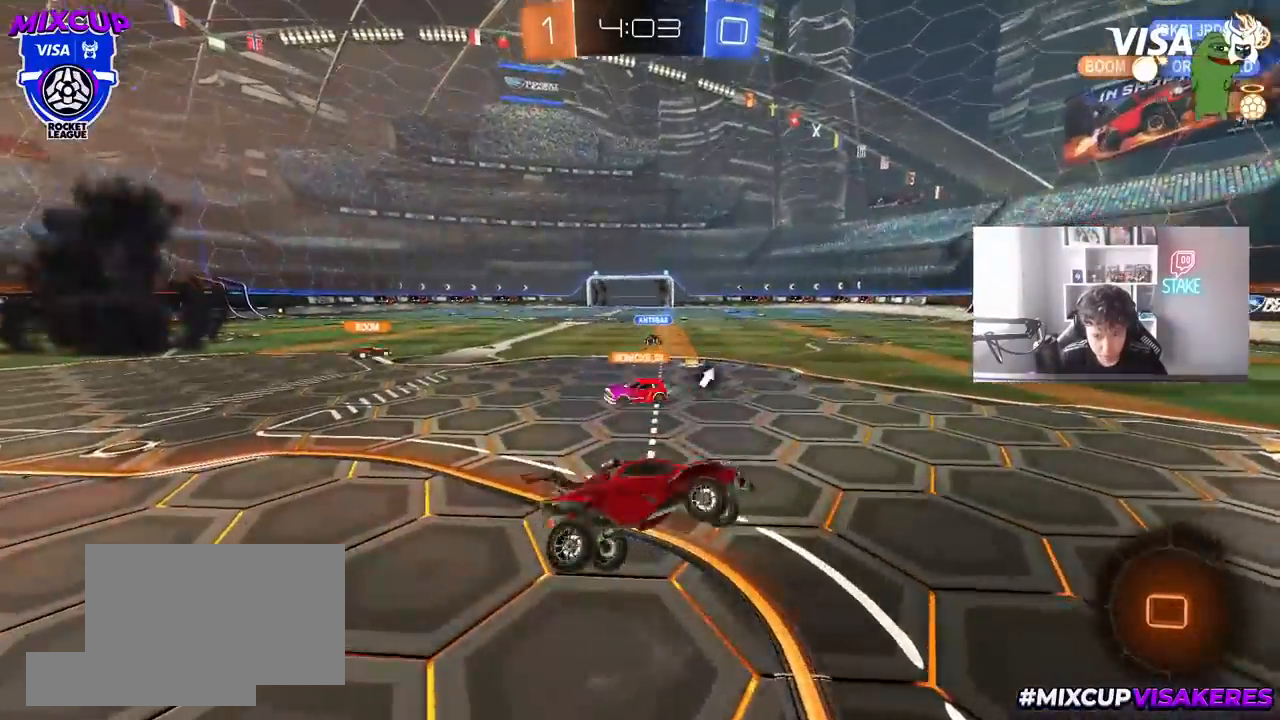
{"keys": ["w"], "mouse": [], "mouse_move": "up", "events": [[83, "shift", "up"], [83, "space", "down"], [83, "w", "down"], [133, "d", "up"], [317, "space", "up"]]}
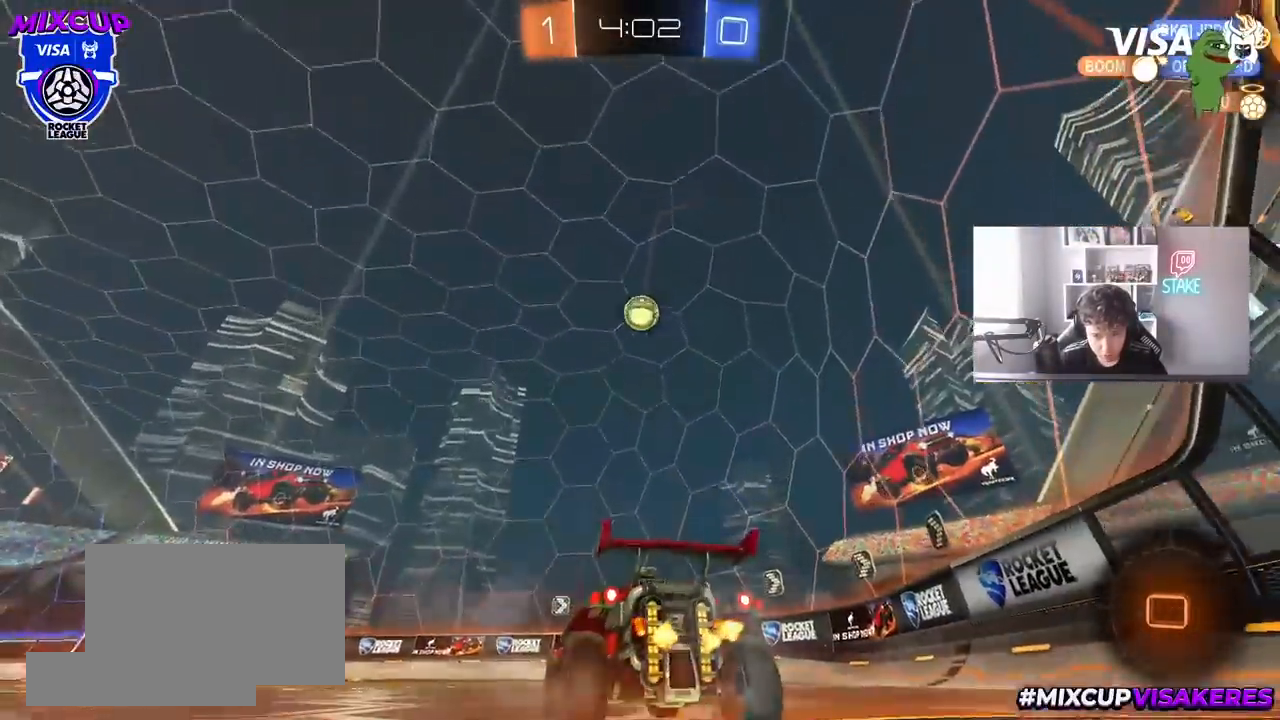
{"keys": ["w"], "mouse": ["left"], "mouse_move": "still", "events": [[283, "d", "down"], [383, "mouse_left", "down"], [433, "d", "up"], [433, "mouse_right", "down"], [483, "mouse_right", "up"]]}
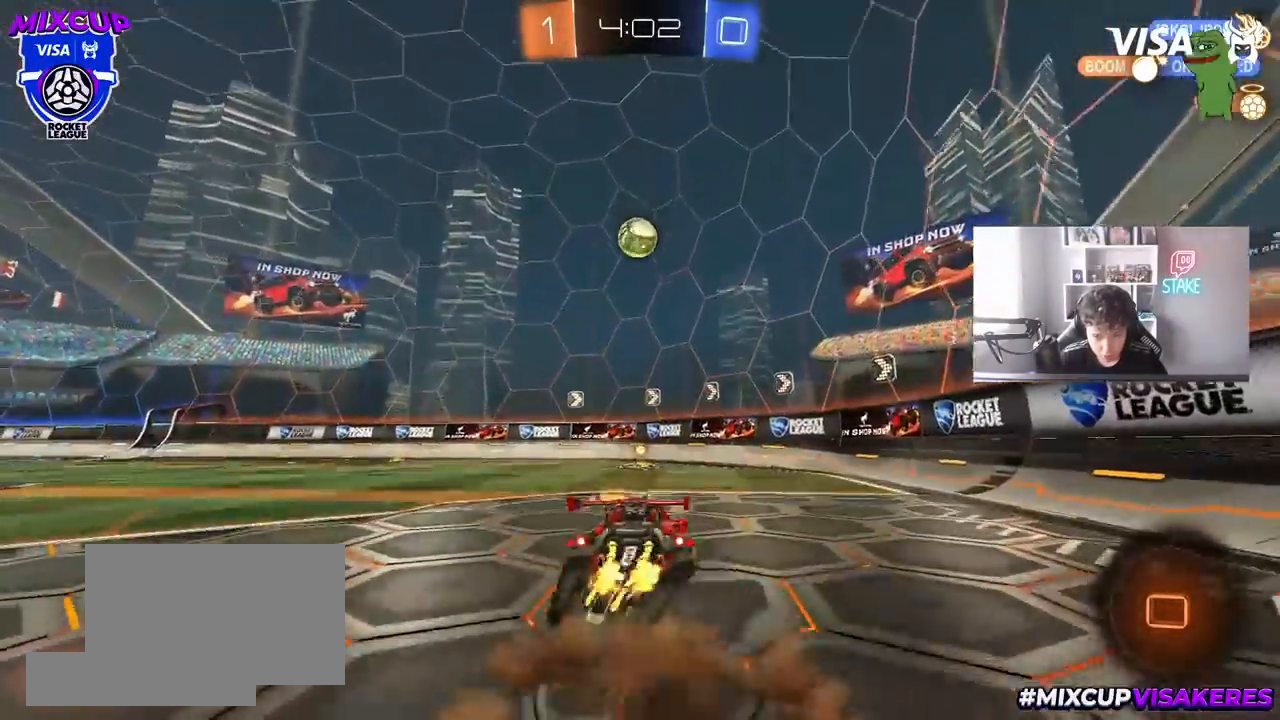
{"keys": ["d", "shift"], "mouse": [], "mouse_move": "still", "events": [[17, "mouse_right", "down"], [167, "mouse_left", "up"], [200, "mouse_right", "up"], [350, "d", "down"], [400, "shift", "down"], [400, "w", "up"]]}
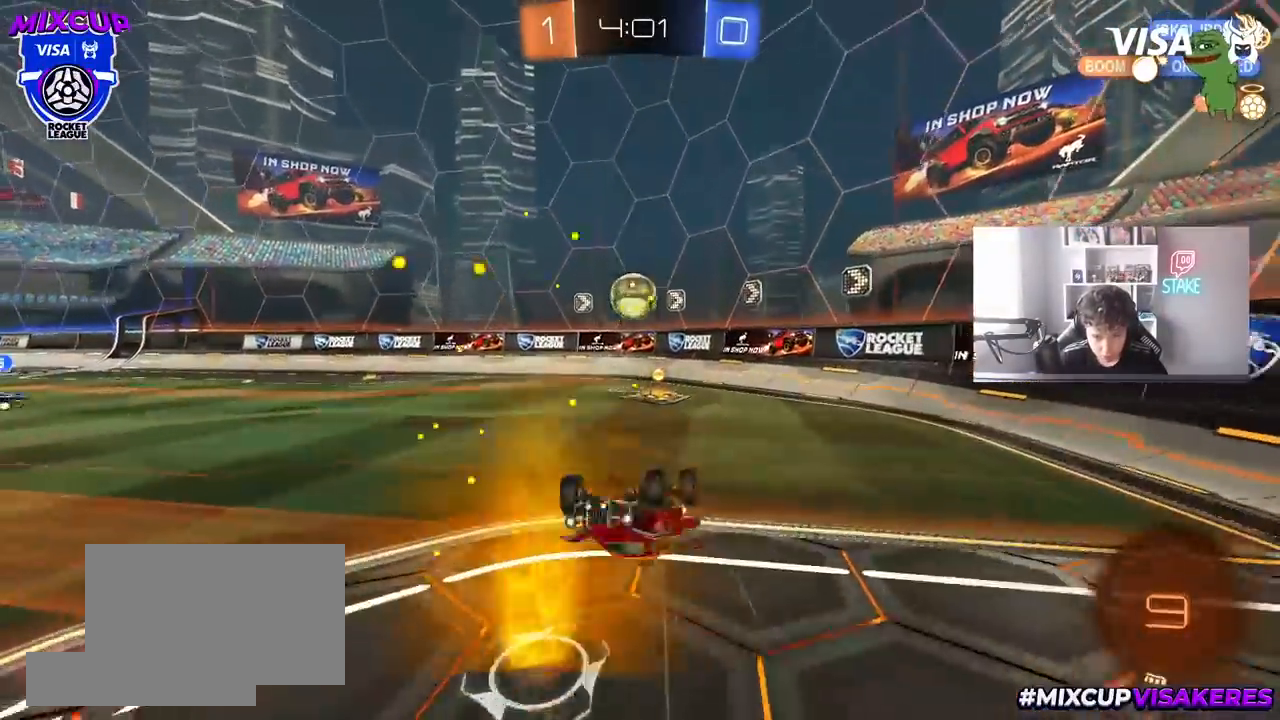
{"keys": ["d", "w"], "mouse": ["left"], "mouse_move": "still", "events": [[183, "shift", "up"], [233, "d", "up"], [450, "mouse_left", "down"], [500, "d", "down"], [500, "w", "down"]]}
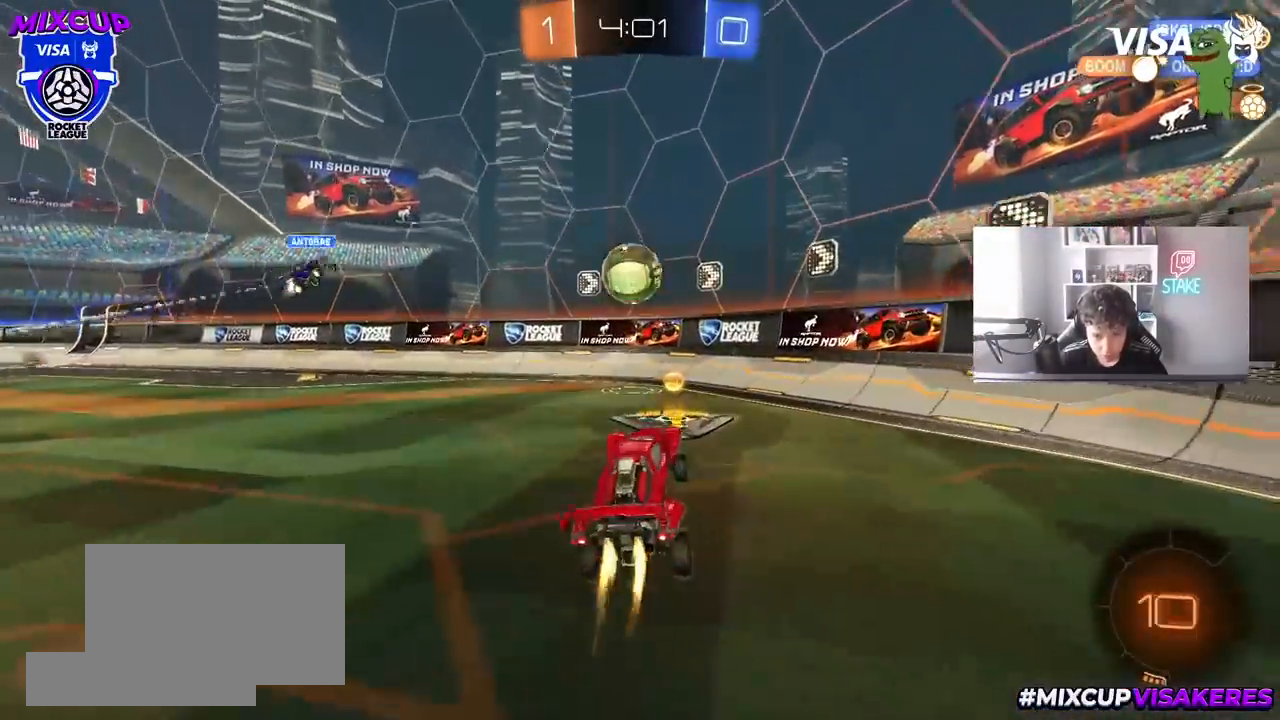
{"keys": ["d", "w"], "mouse": [], "mouse_move": "still", "events": [[233, "shift", "down"], [283, "shift", "up"], [383, "mouse_left", "up"]]}
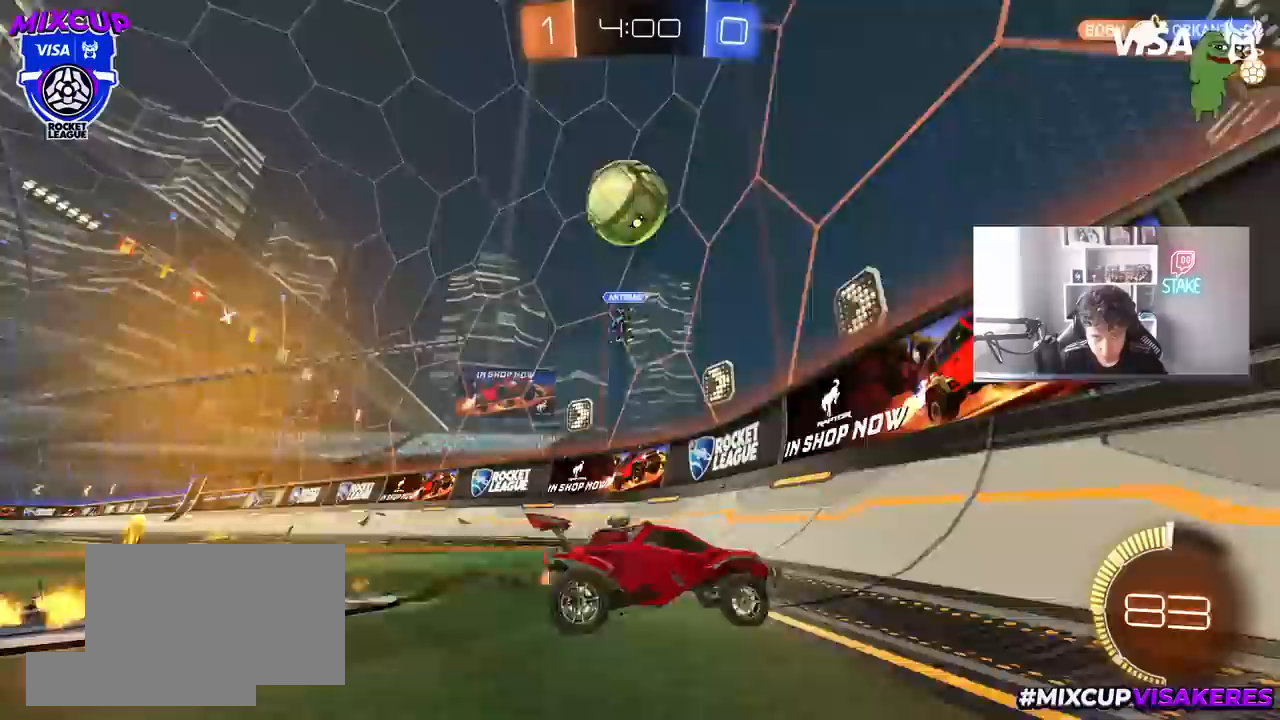
{"keys": ["d", "w"], "mouse": [], "mouse_move": "still", "events": [[33, "mouse_left", "down"], [350, "d", "up"], [400, "d", "down"], [450, "mouse_left", "up"]]}
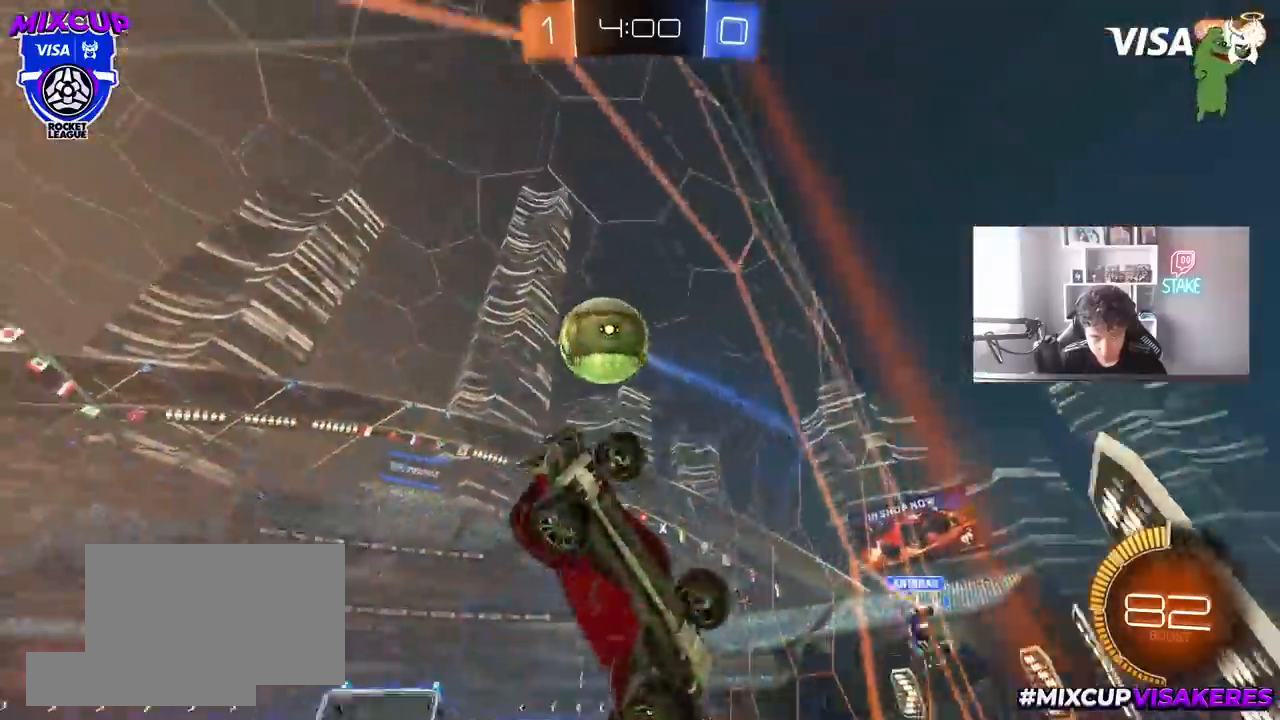
{"keys": ["w"], "mouse": [], "mouse_move": "still", "events": [[33, "d", "up"], [267, "d", "down"], [467, "d", "up"]]}
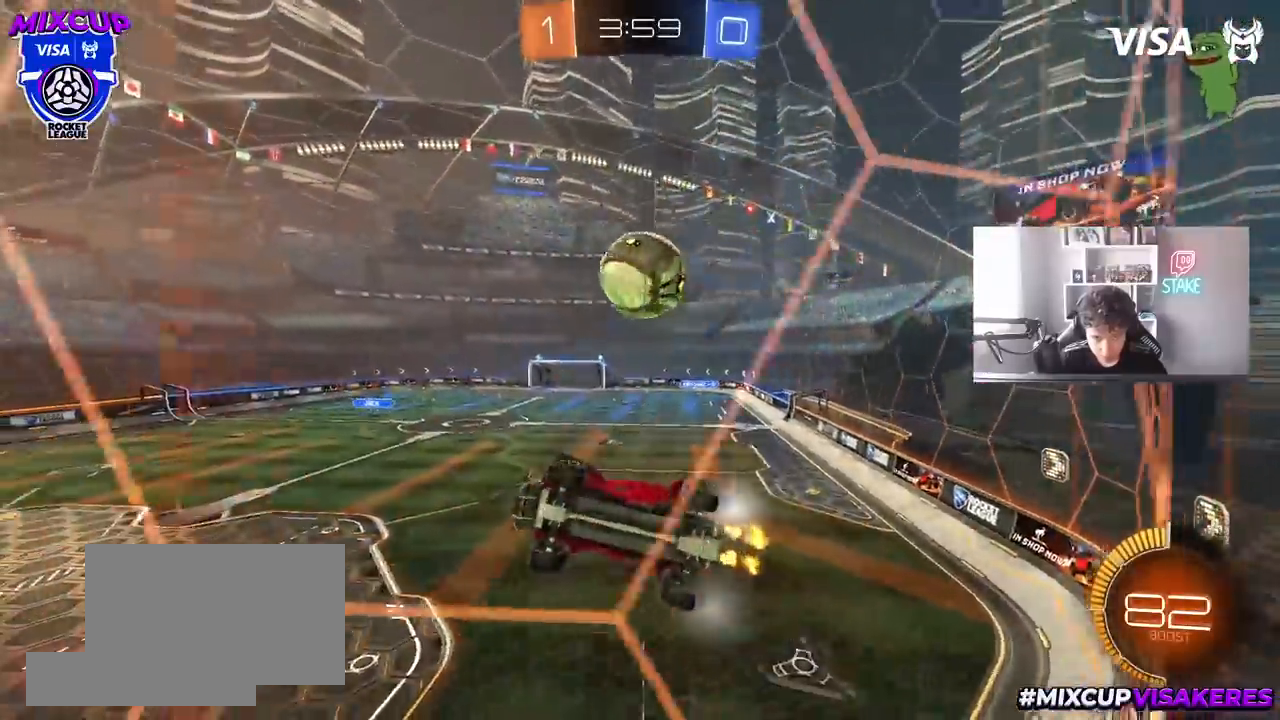
{"keys": ["d", "s"], "mouse": [], "mouse_move": "still", "events": [[150, "d", "down"], [233, "d", "up"], [283, "w", "up"], [333, "d", "down"], [383, "s", "down"]]}
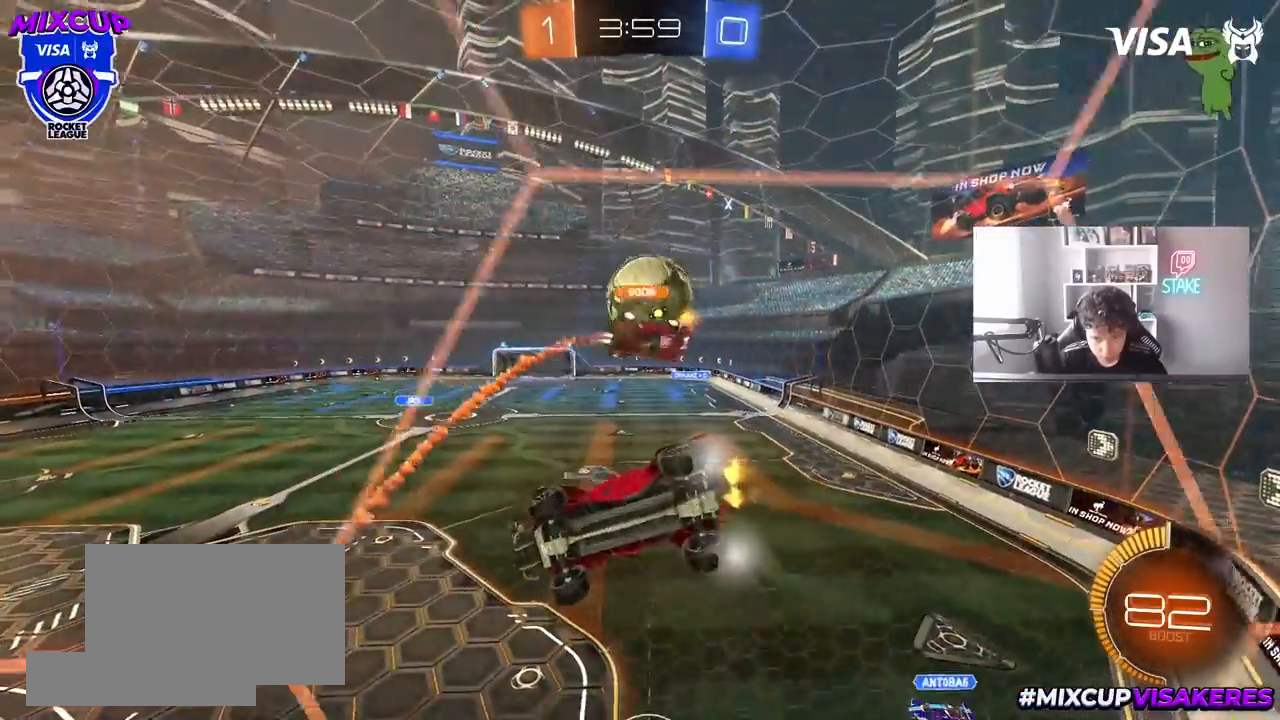
{"keys": ["d"], "mouse": [], "mouse_move": "still", "events": [[67, "s", "up"], [300, "s", "down"], [433, "s", "up"]]}
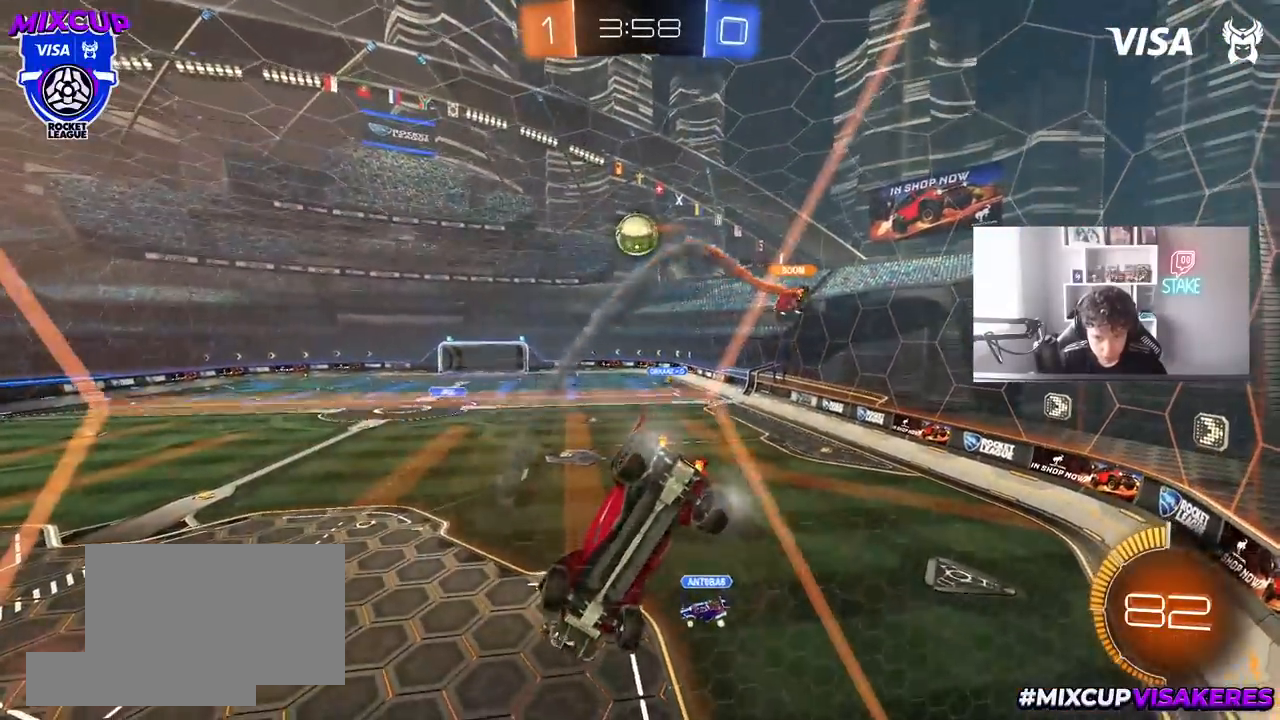
{"keys": ["d", "w"], "mouse": [], "mouse_move": "still", "events": [[33, "w", "down"]]}
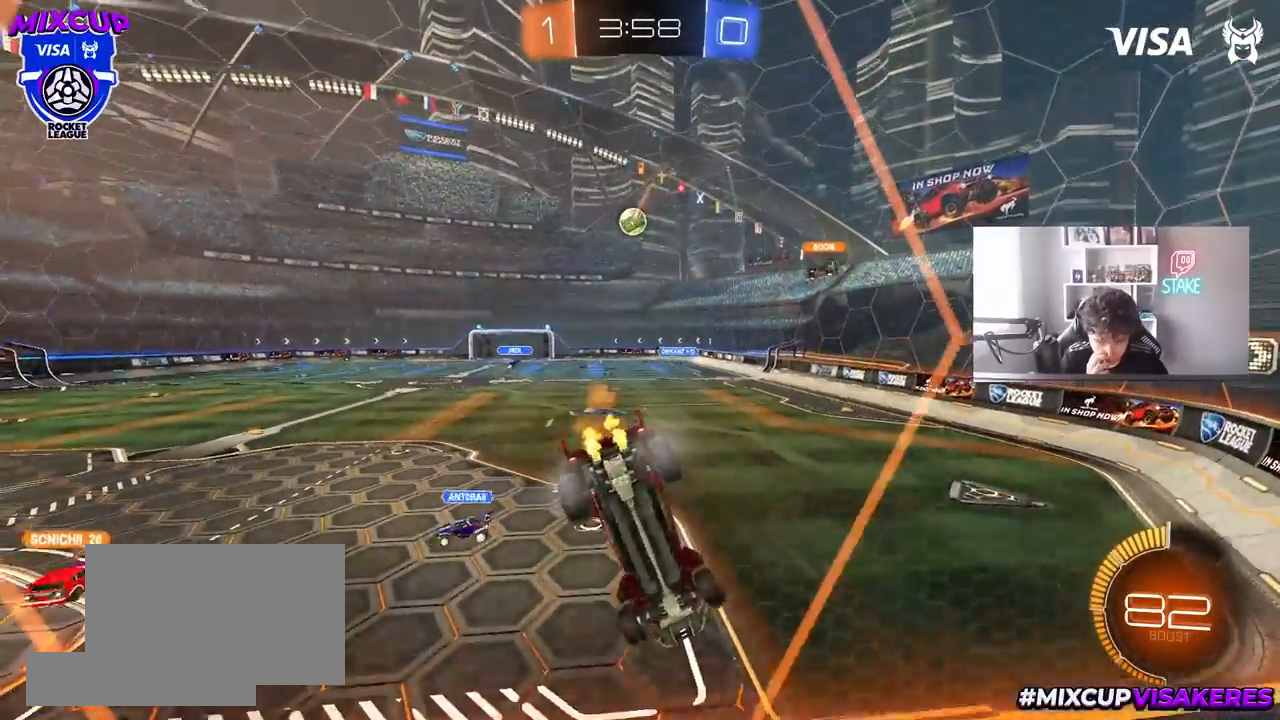
{"keys": ["w"], "mouse": [], "mouse_move": "still", "events": [[283, "d", "up"]]}
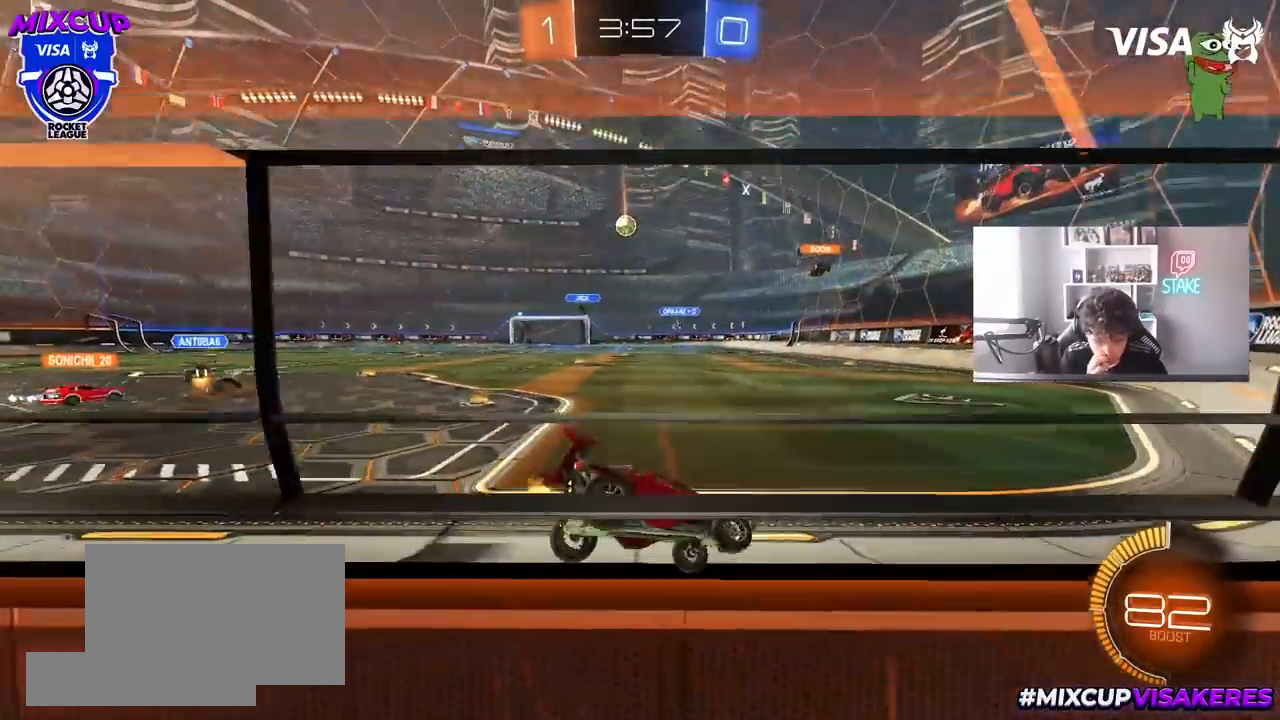
{"keys": ["d", "w"], "mouse": [], "mouse_move": "still", "events": [[67, "a", "down"], [117, "shift", "down"], [300, "shift", "up"], [350, "a", "up"], [400, "d", "down"]]}
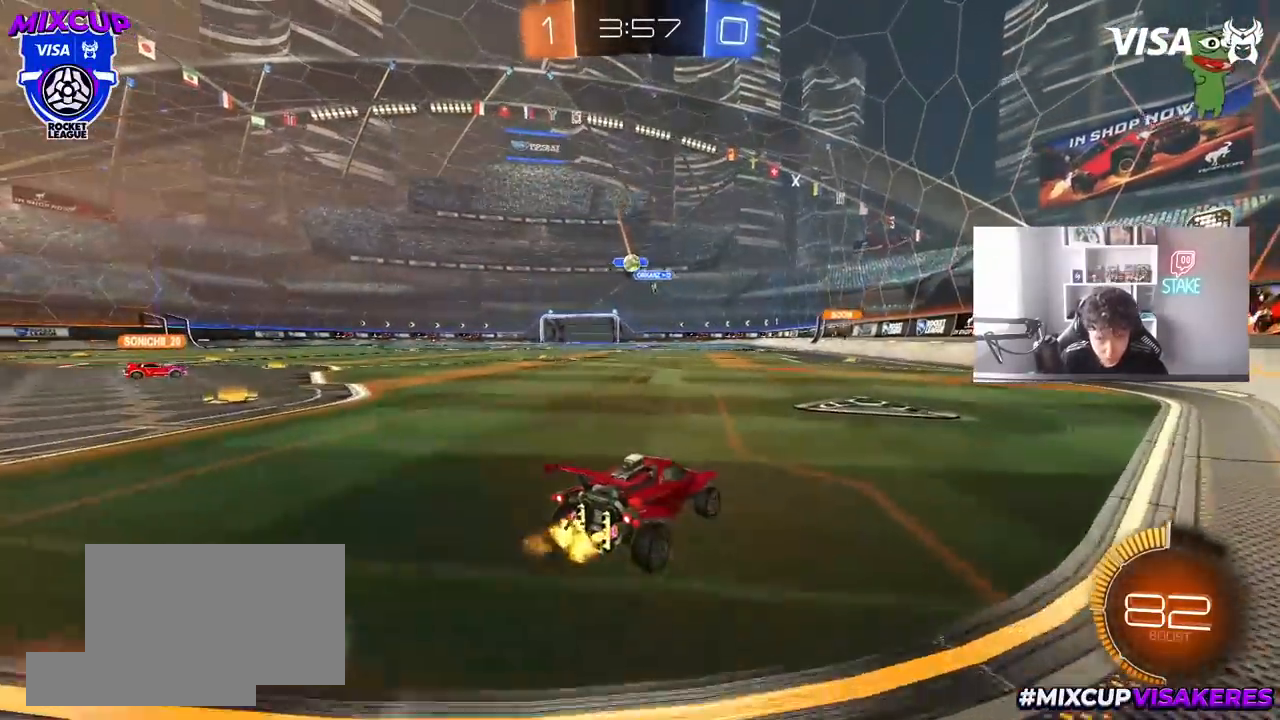
{"keys": ["w"], "mouse": ["left"], "mouse_move": "down-left", "events": [[83, "d", "up"], [183, "d", "down"], [317, "d", "up"], [317, "mouse_left", "down"]]}
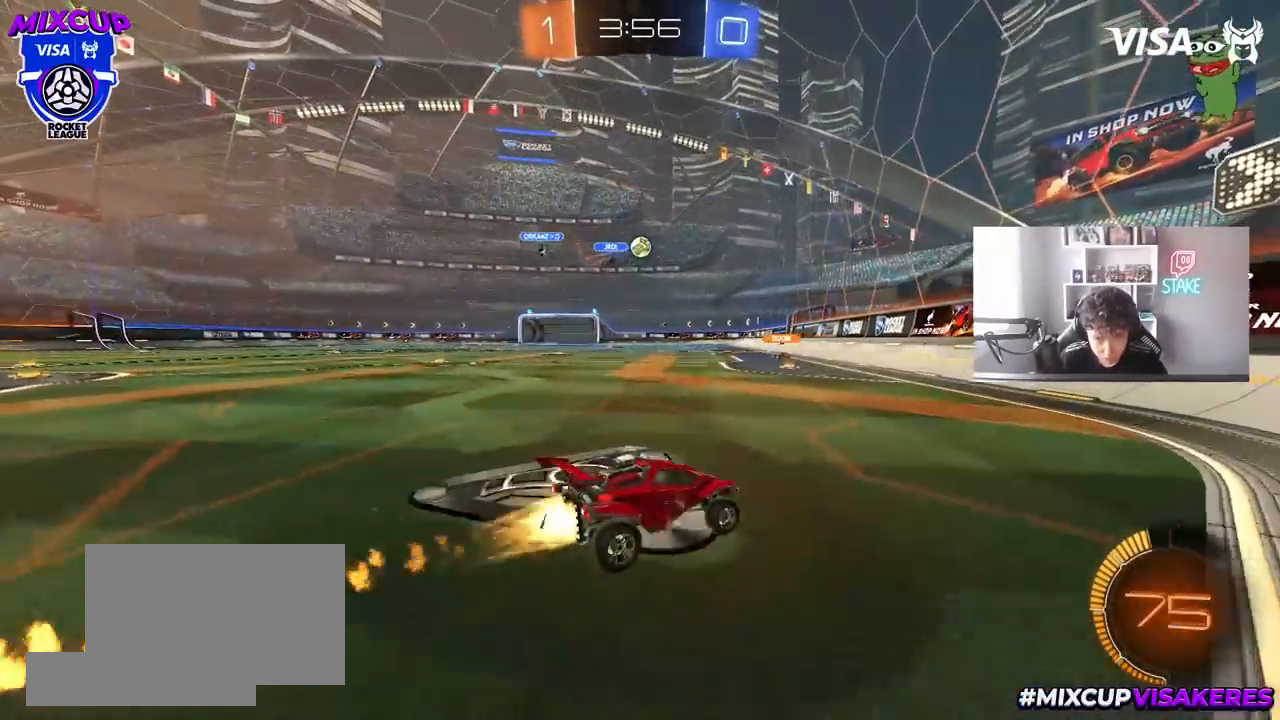
{"keys": ["a", "w"], "mouse": ["left"], "mouse_move": "still", "events": [[100, "a", "down"], [333, "a", "up"], [333, "mouse_left", "up"], [467, "a", "down"], [467, "mouse_left", "down"]]}
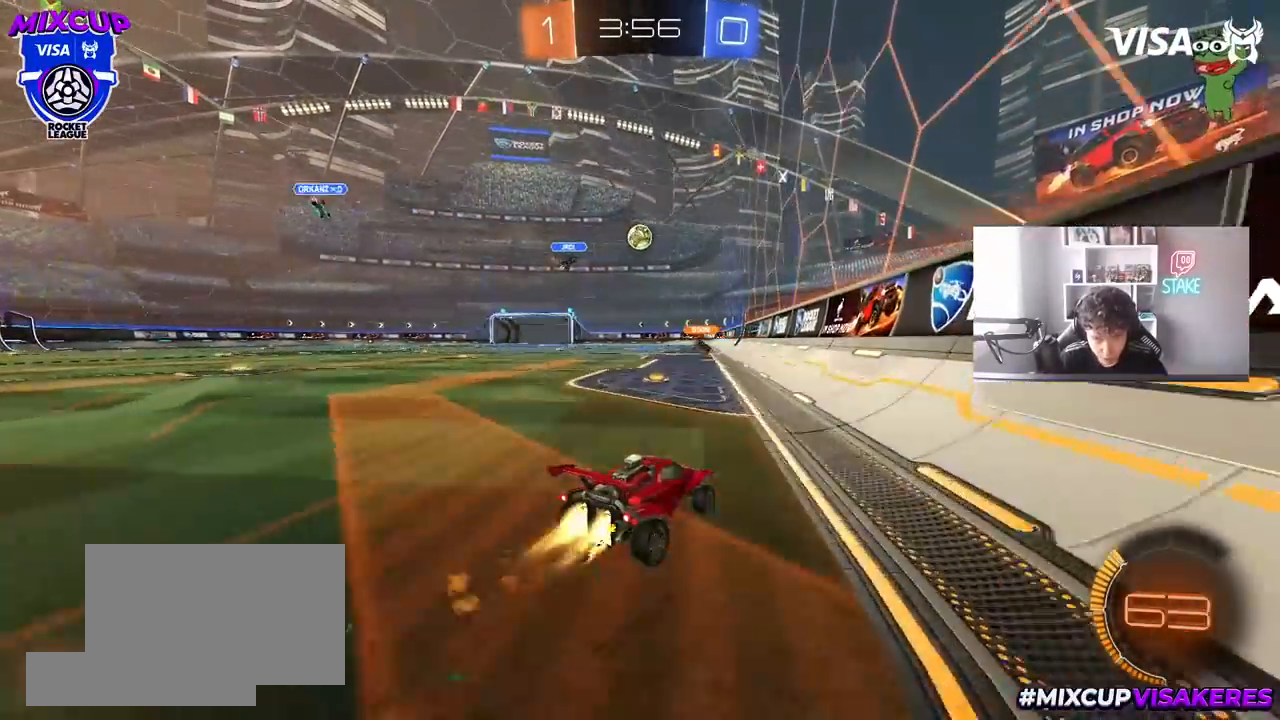
{"keys": ["w"], "mouse": [], "mouse_move": "still", "events": [[167, "a", "up"], [167, "mouse_left", "up"], [250, "a", "down"], [300, "a", "up"], [300, "mouse_left", "down"], [483, "mouse_left", "up"]]}
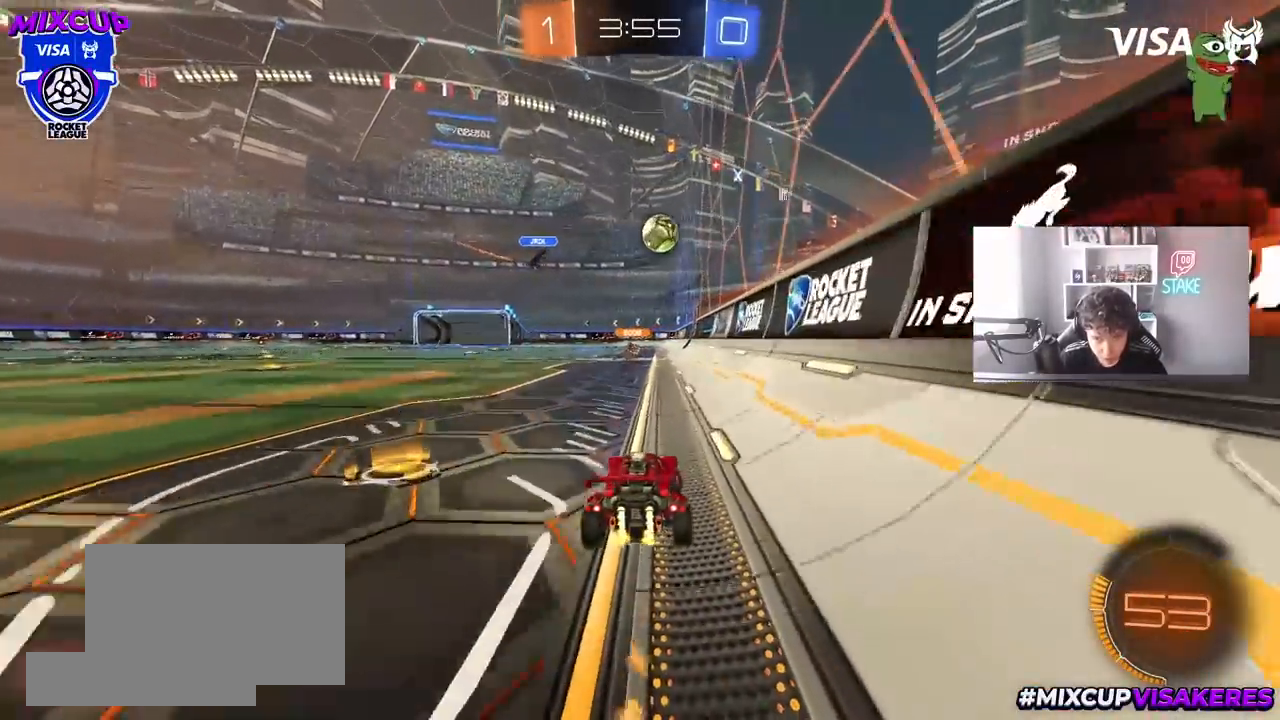
{"keys": ["d"], "mouse": [], "mouse_move": "still", "events": [[33, "w", "up"], [83, "s", "down"], [133, "a", "down"], [417, "d", "down"], [467, "a", "up"], [500, "s", "up"]]}
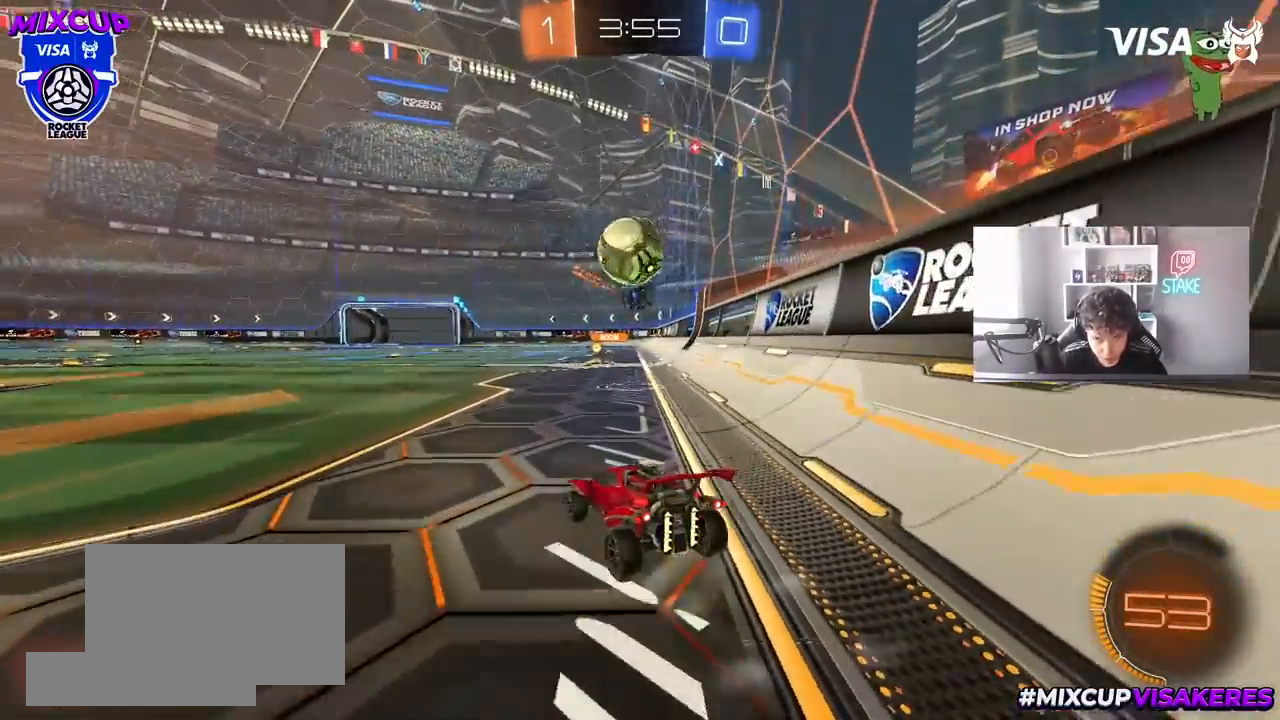
{"keys": ["s"], "mouse": ["right"], "mouse_move": "right", "events": [[50, "d", "up"], [100, "w", "down"], [233, "d", "down"], [283, "mouse_right", "down"], [283, "w", "up"], [333, "s", "down"], [383, "d", "up"], [383, "mouse_right", "up"], [433, "mouse_right", "down"]]}
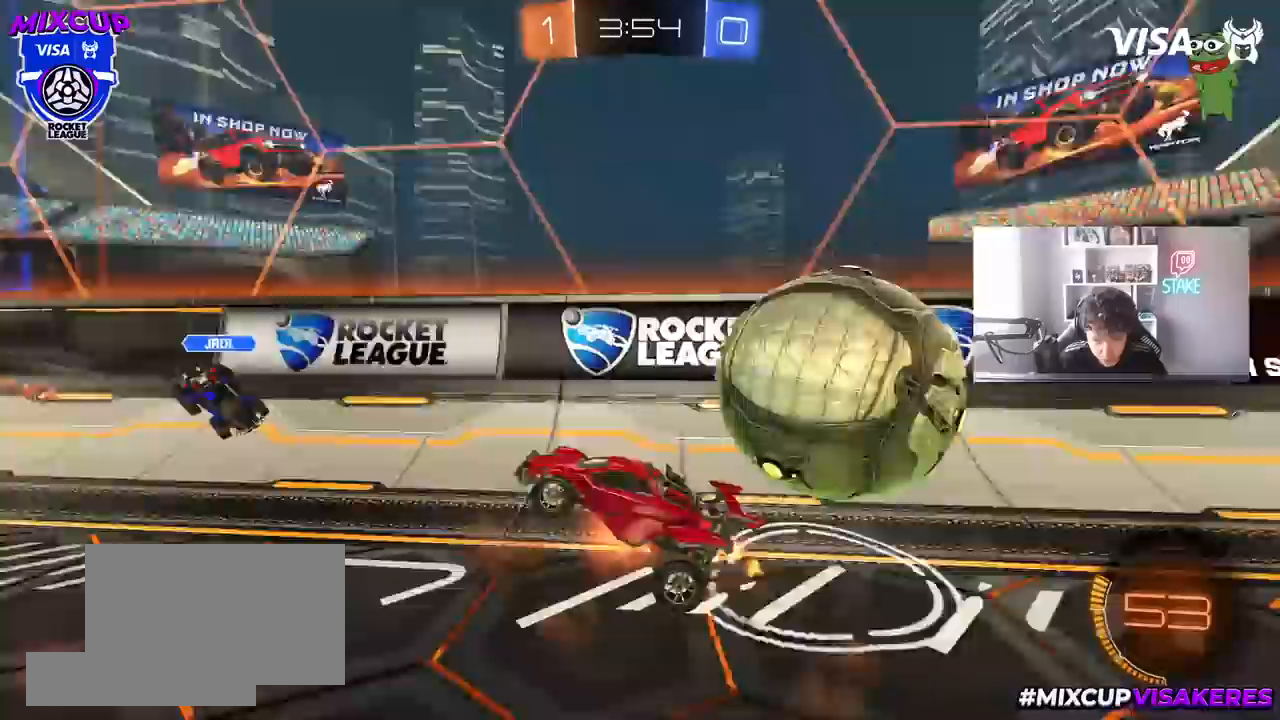
{"keys": ["a", "shift", "w"], "mouse": ["left"], "mouse_move": "still", "events": [[117, "mouse_right", "up"], [217, "a", "down"], [217, "s", "up"], [217, "shift", "down"], [250, "mouse_left", "down"], [300, "w", "down"]]}
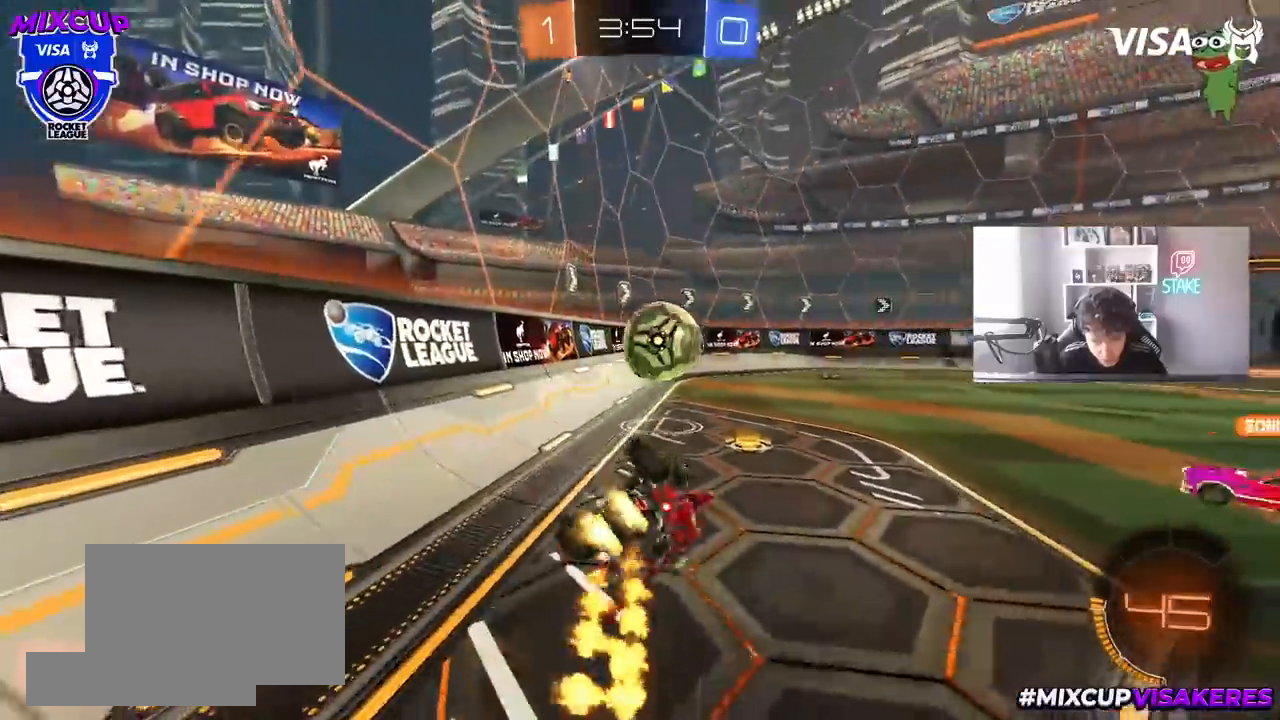
{"keys": ["w"], "mouse": ["left"], "mouse_move": "still", "events": [[217, "shift", "up"], [367, "a", "up"]]}
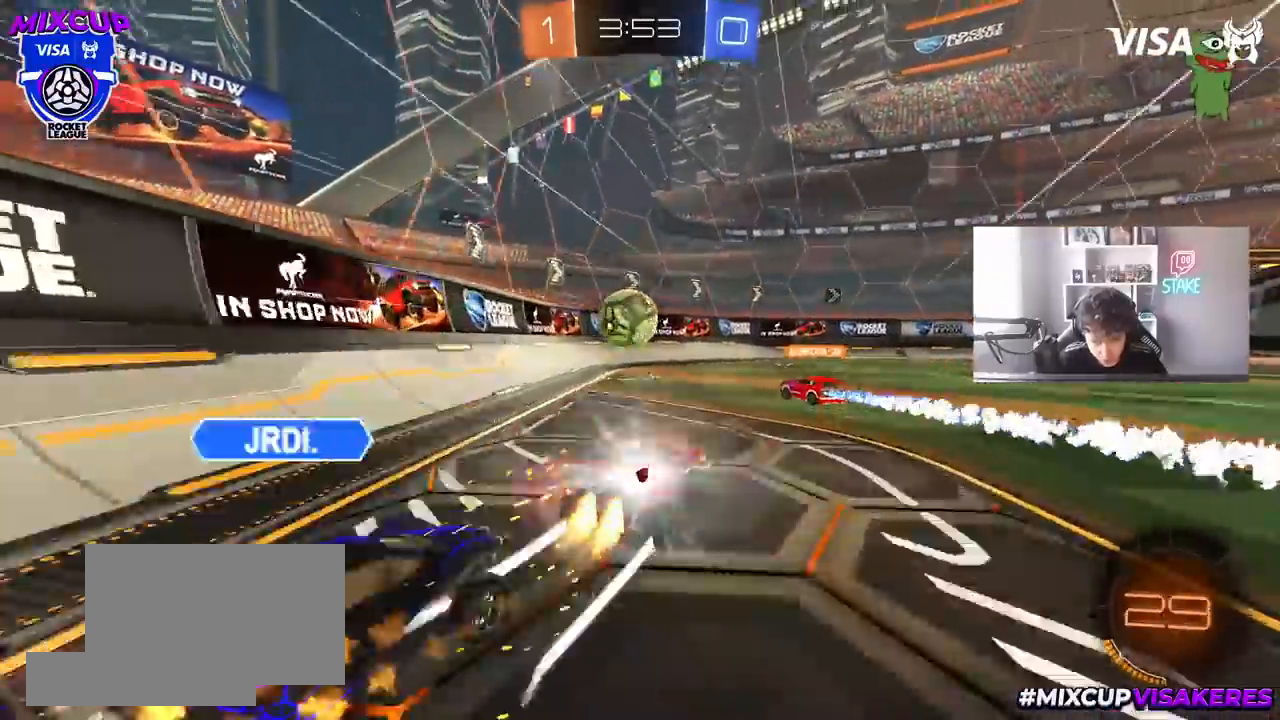
{"keys": ["d", "s", "shift"], "mouse": [], "mouse_move": "still", "events": [[50, "mouse_right", "down"], [100, "d", "down"], [150, "mouse_right", "up"], [150, "shift", "down"], [200, "mouse_right", "down"], [250, "mouse_left", "up"], [283, "s", "down"], [283, "w", "up"], [367, "mouse_right", "up"]]}